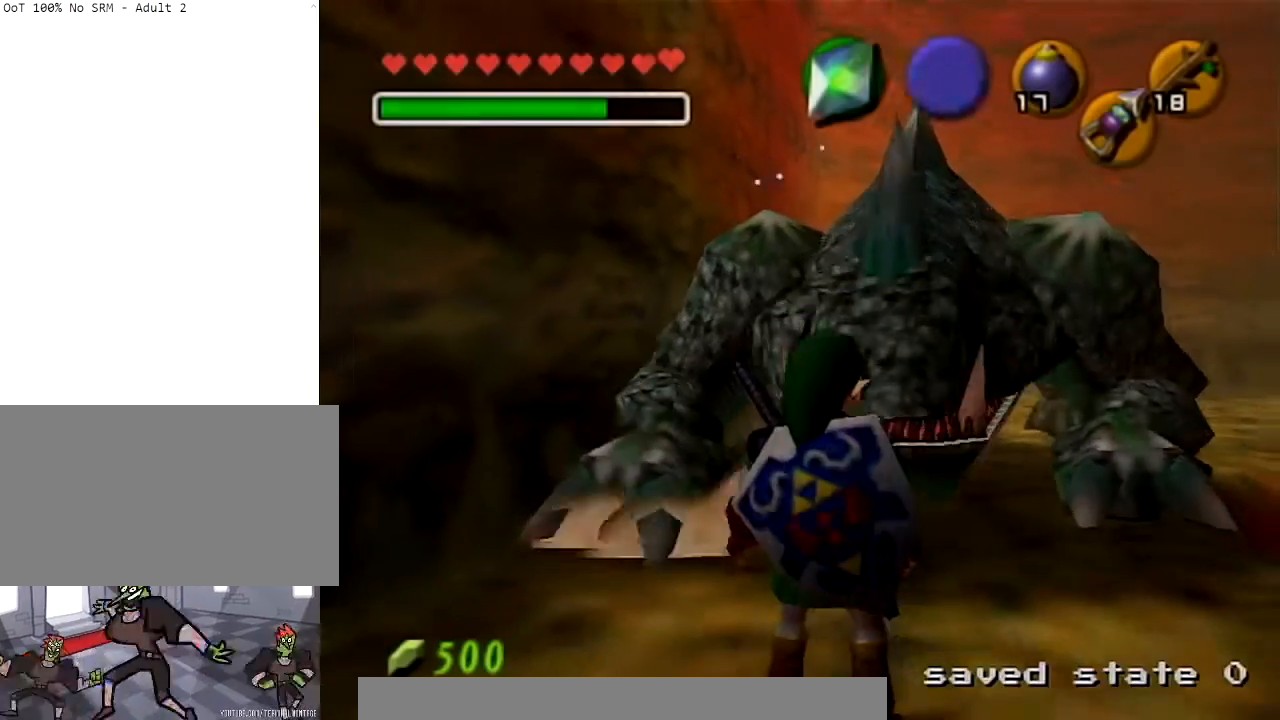
Gameplay with a controller (Nintendo layout); each line is a JSON object with the inputs held at the frame after it. "events" lists button and stick changes between this image and that frame as [ms after this image, input, new state], when the widget could be followed in between. Not read: L3 R3 START.
{"buttons": [], "left_stick": "down", "right_stick": "center", "events": [[133, "left_stick", "down-left"], [400, "left_stick", "down"]]}
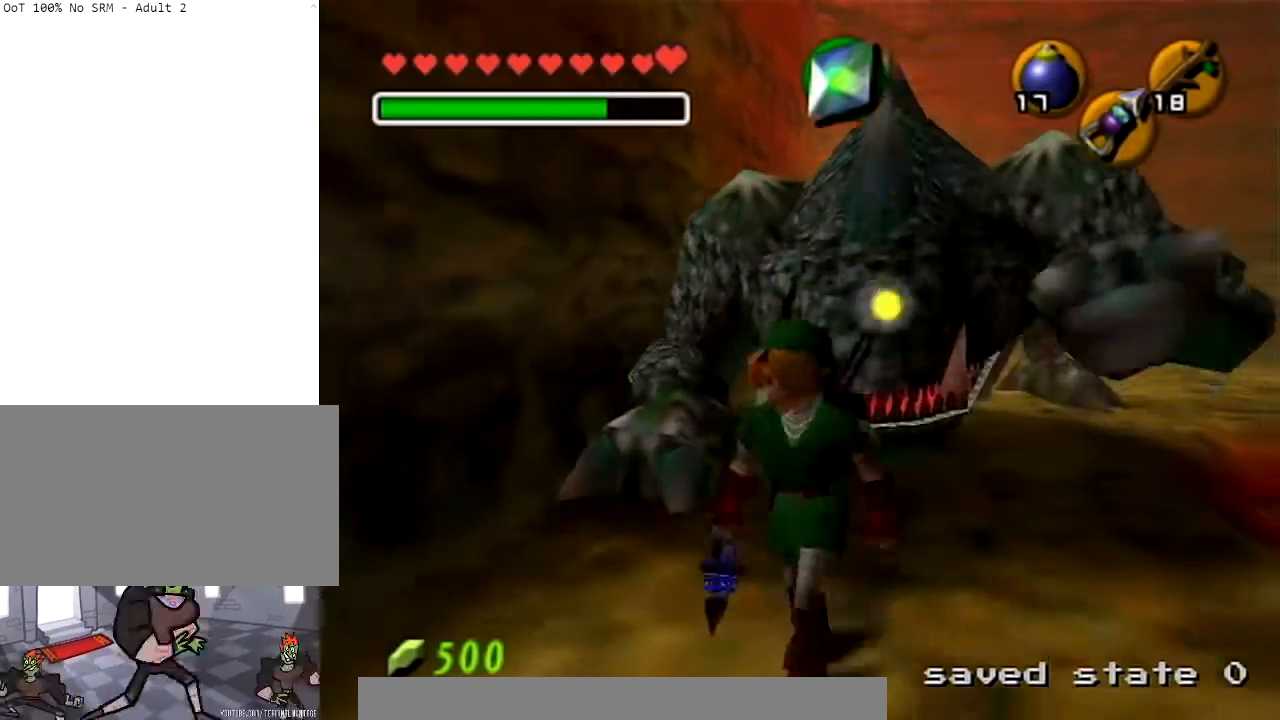
{"buttons": [], "left_stick": "center", "right_stick": "center", "events": [[234, "left_stick", "center"]]}
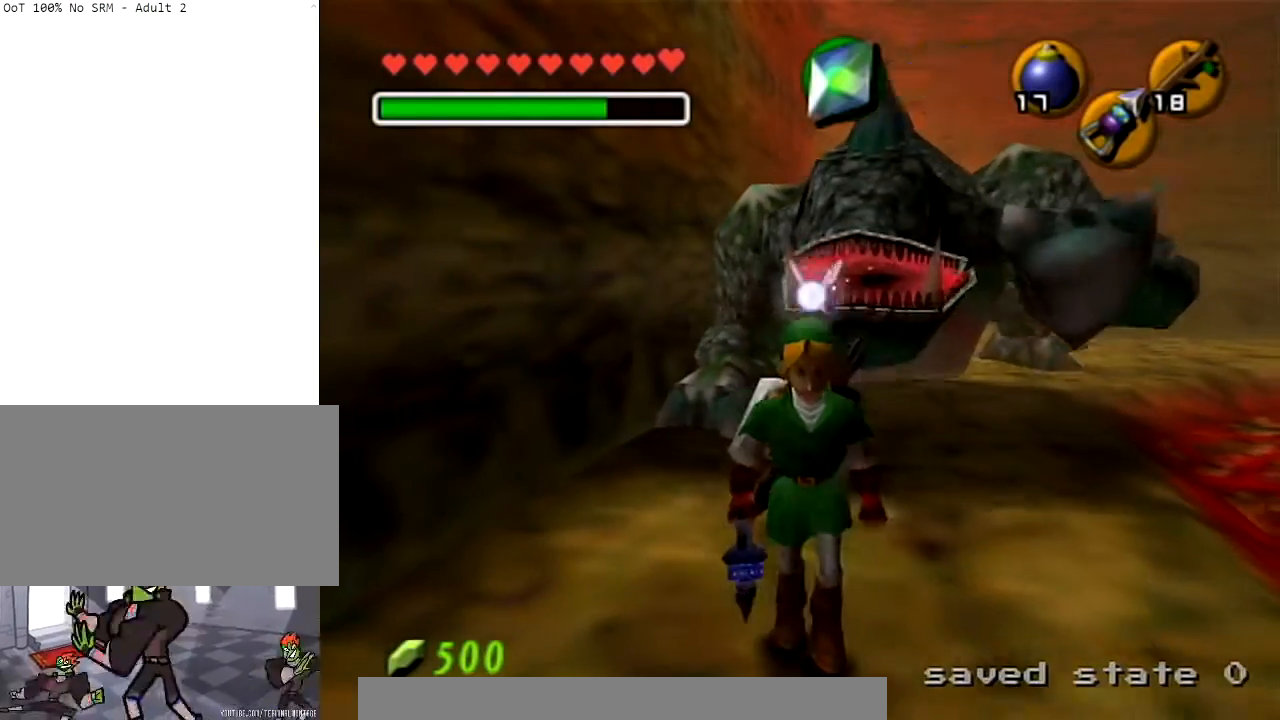
{"buttons": [], "left_stick": "center", "right_stick": "center", "events": []}
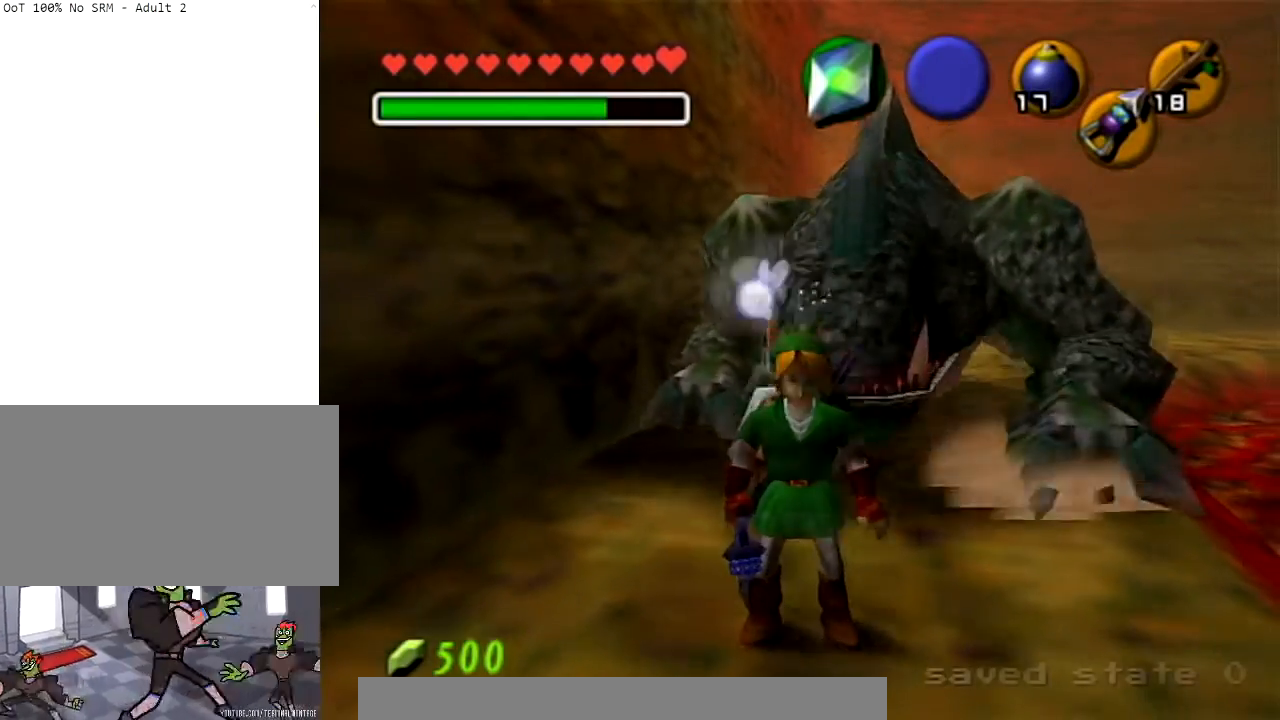
{"buttons": [], "left_stick": "up-left", "right_stick": "center", "events": [[201, "left_stick", "up-left"]]}
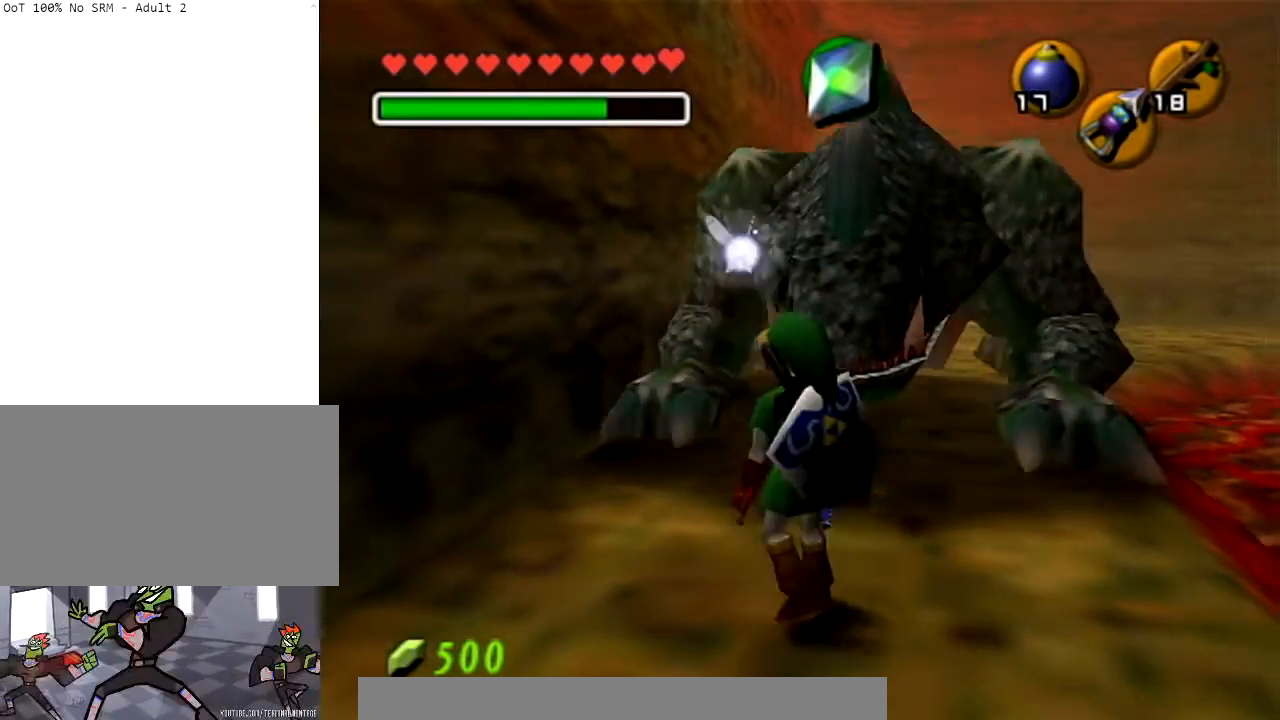
{"buttons": [], "left_stick": "up", "right_stick": "center", "events": [[167, "Y", "down"], [234, "Y", "up"], [267, "left_stick", "up"], [334, "Y", "down"], [467, "Y", "up"]]}
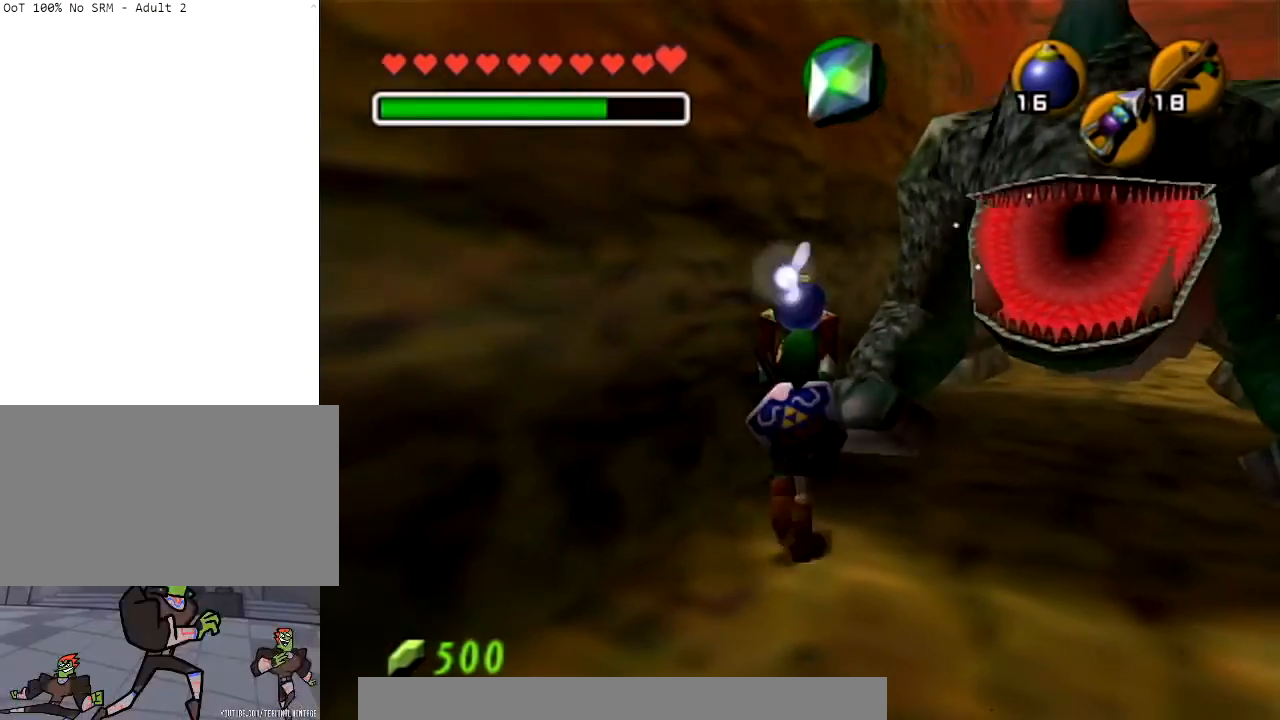
{"buttons": [], "left_stick": "down-right", "right_stick": "center", "events": [[167, "left_stick", "down-right"], [334, "left_stick", "right"], [501, "left_stick", "down-right"]]}
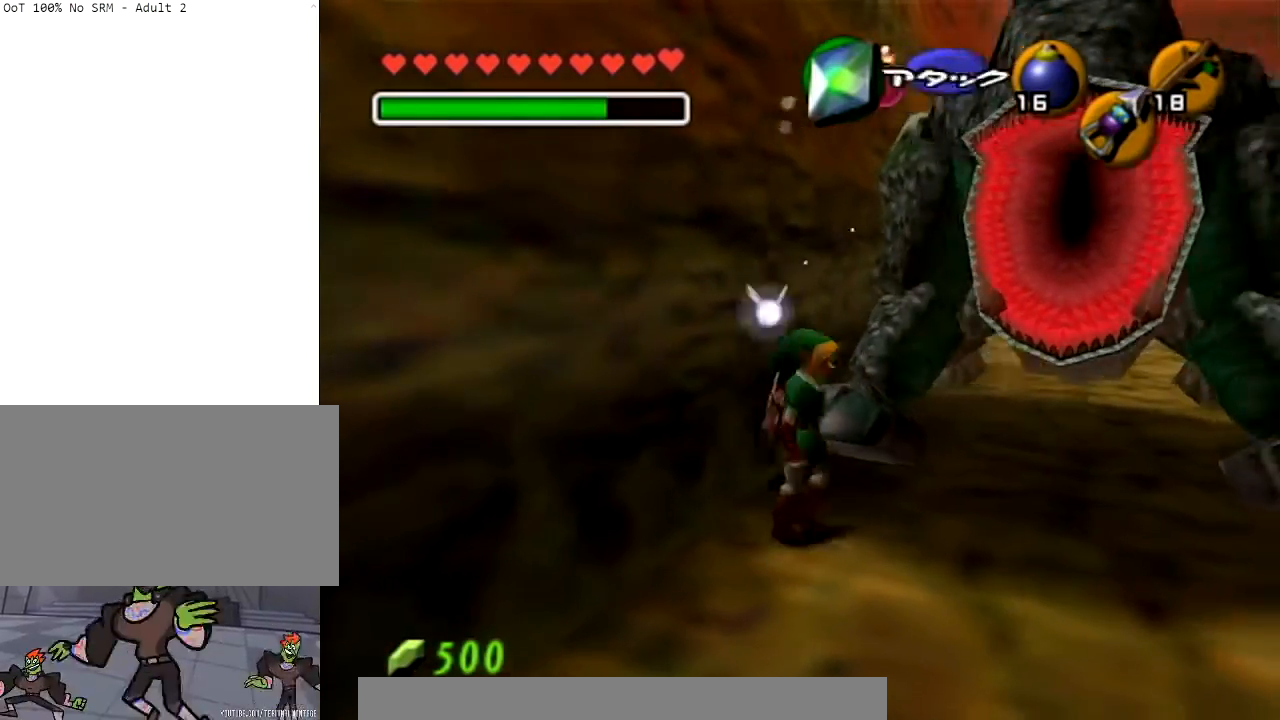
{"buttons": [], "left_stick": "center", "right_stick": "center", "events": [[300, "left_stick", "center"]]}
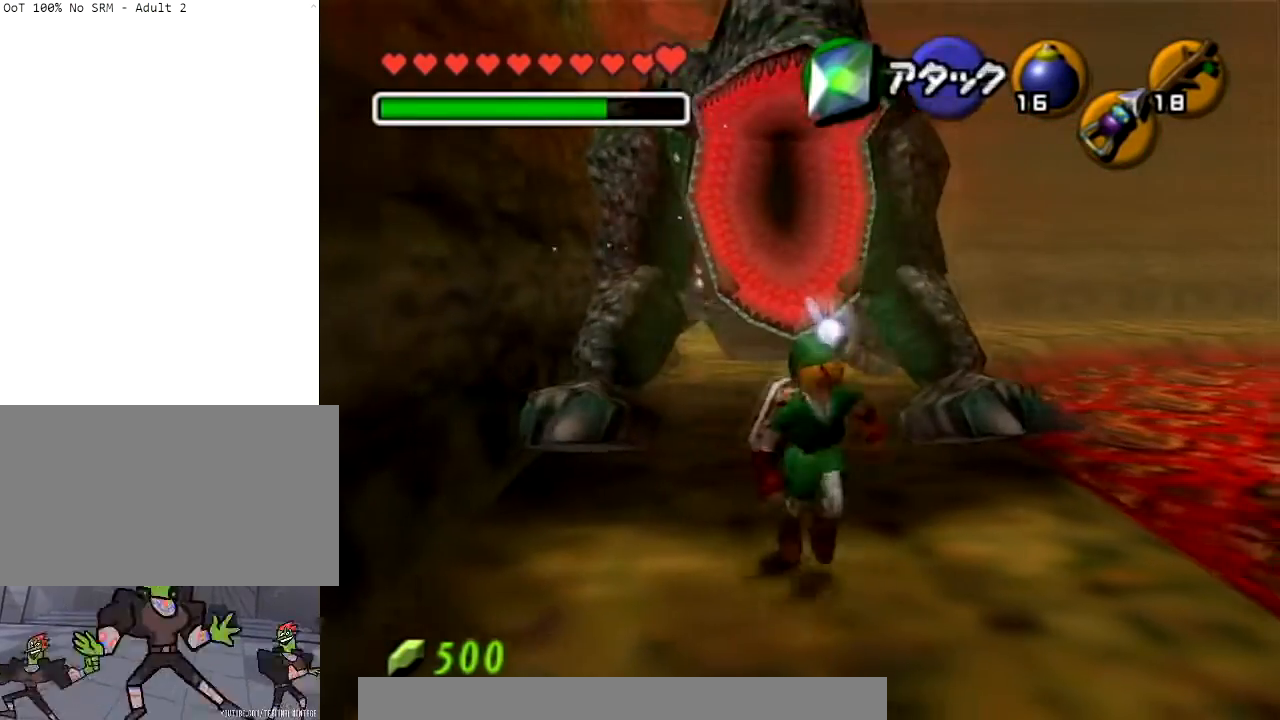
{"buttons": [], "left_stick": "center", "right_stick": "center", "events": []}
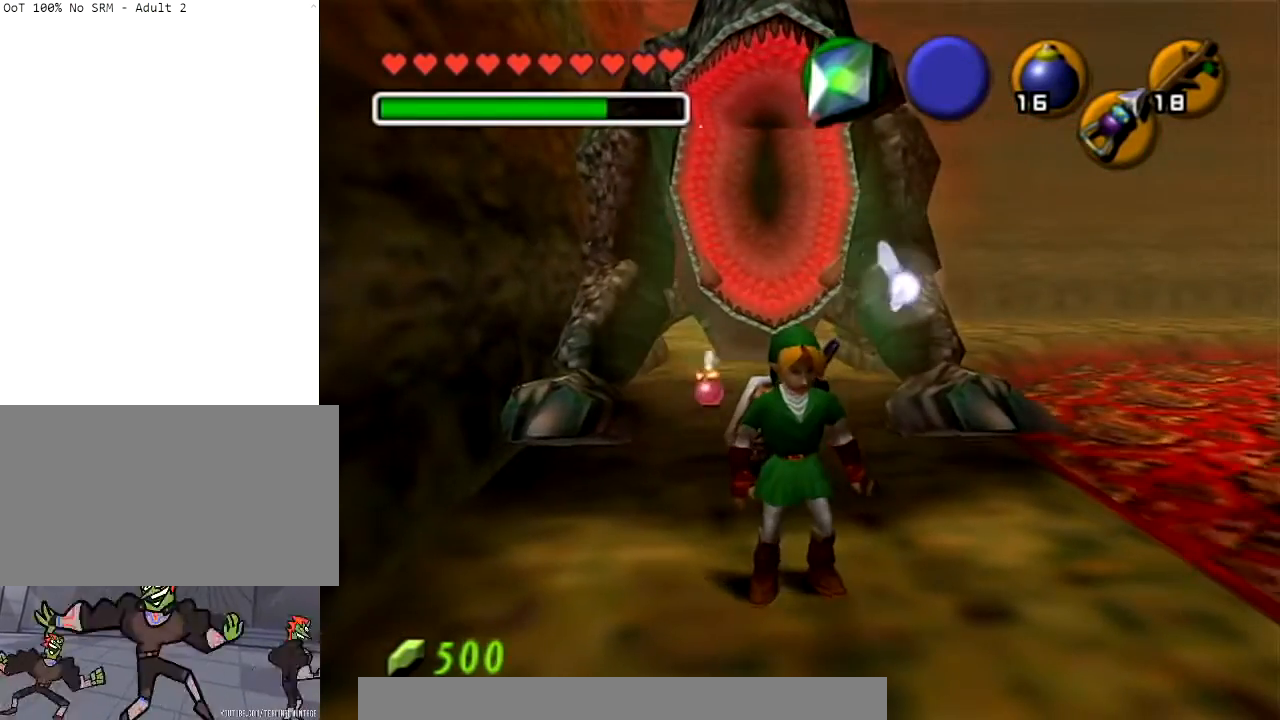
{"buttons": [], "left_stick": "center", "right_stick": "center", "events": []}
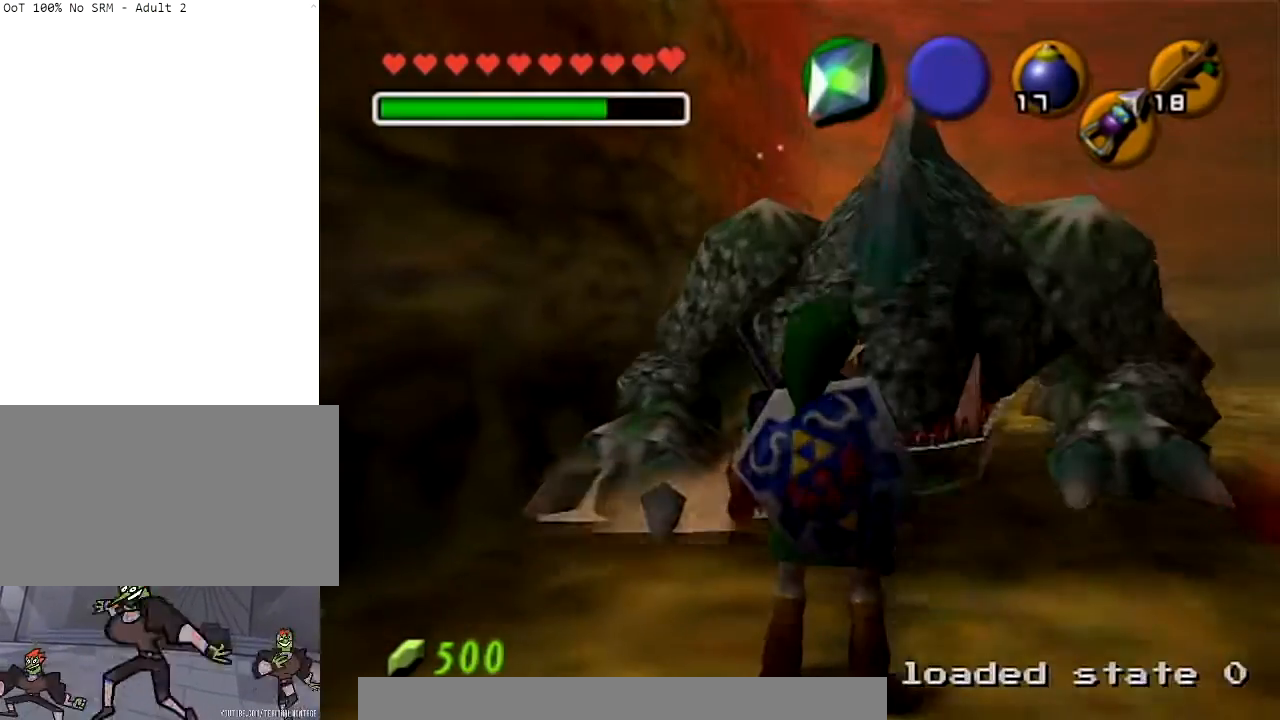
{"buttons": [], "left_stick": "center", "right_stick": "center", "events": [[67, "left_stick", "down-left"], [334, "left_stick", "center"]]}
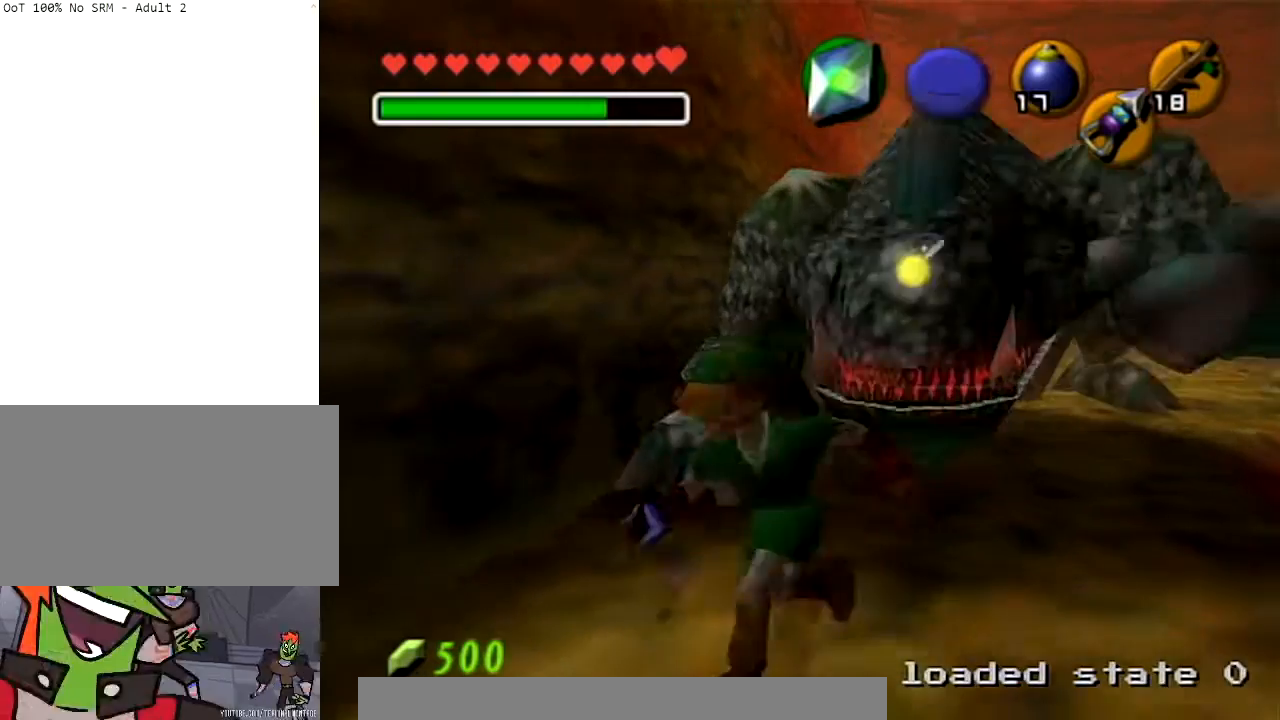
{"buttons": [], "left_stick": "down-left", "right_stick": "center", "events": [[300, "left_stick", "down-left"]]}
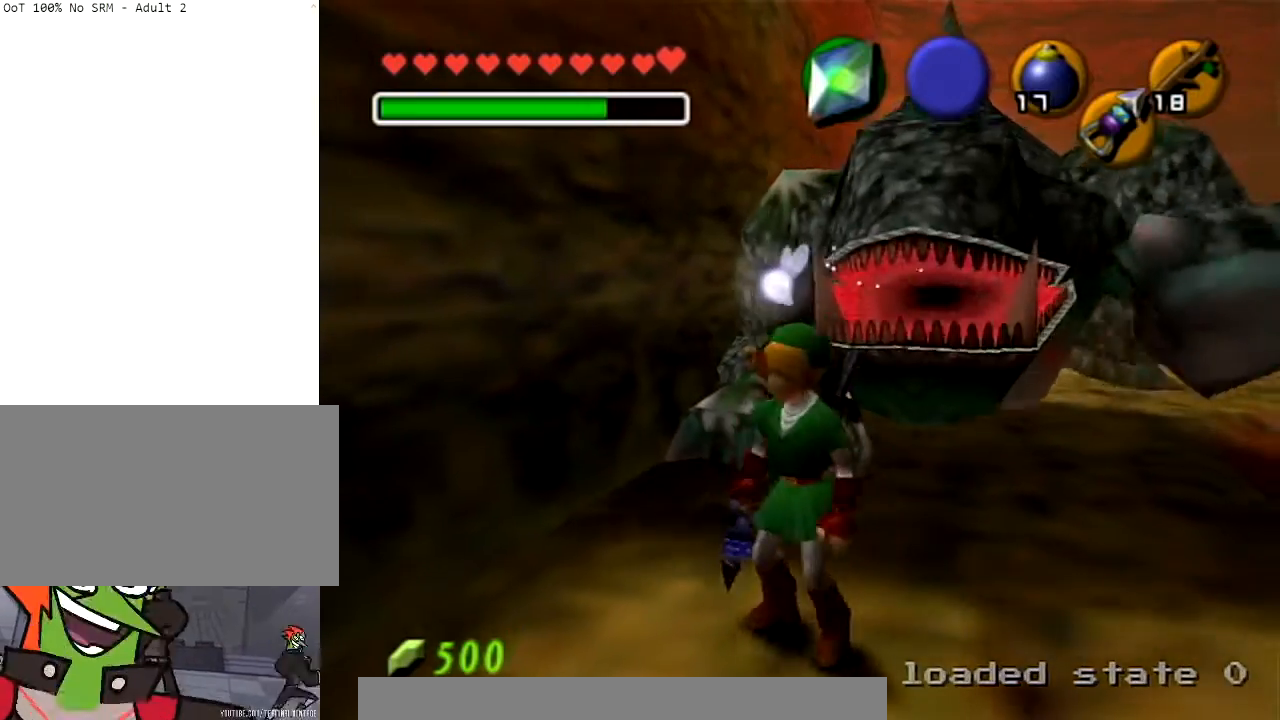
{"buttons": [], "left_stick": "center", "right_stick": "center", "events": [[234, "left_stick", "center"]]}
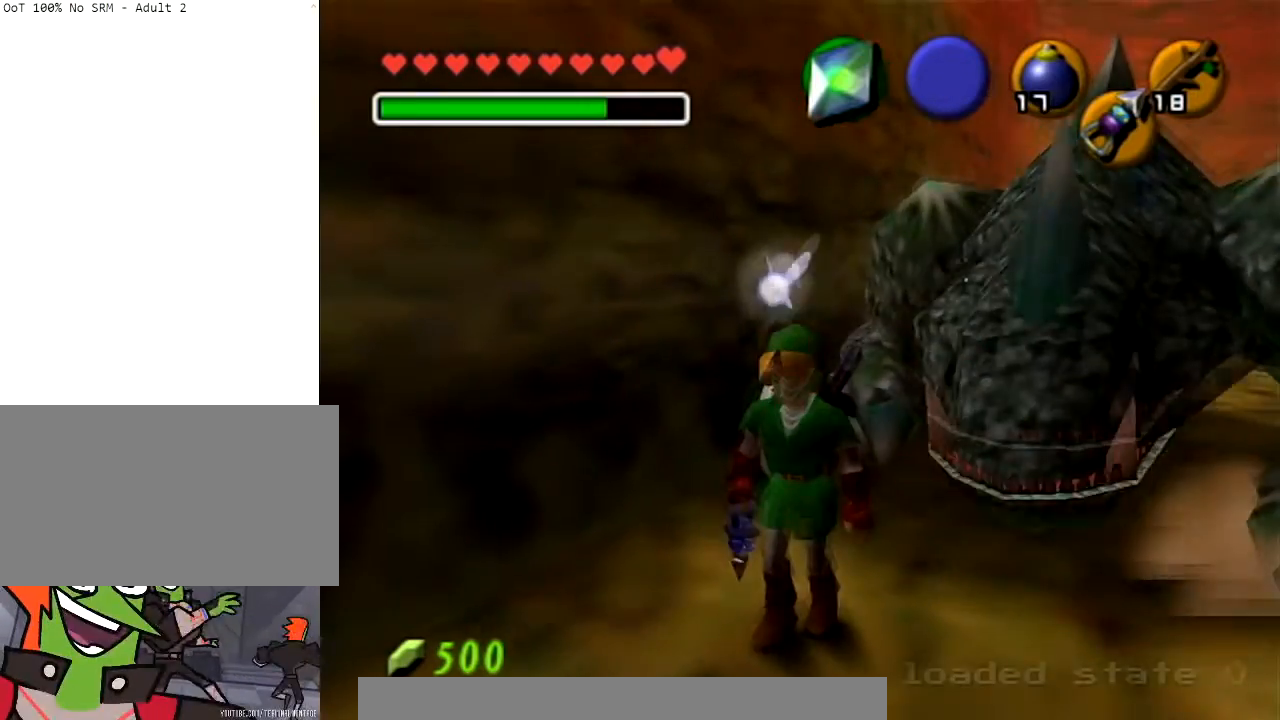
{"buttons": [], "left_stick": "center", "right_stick": "center", "events": []}
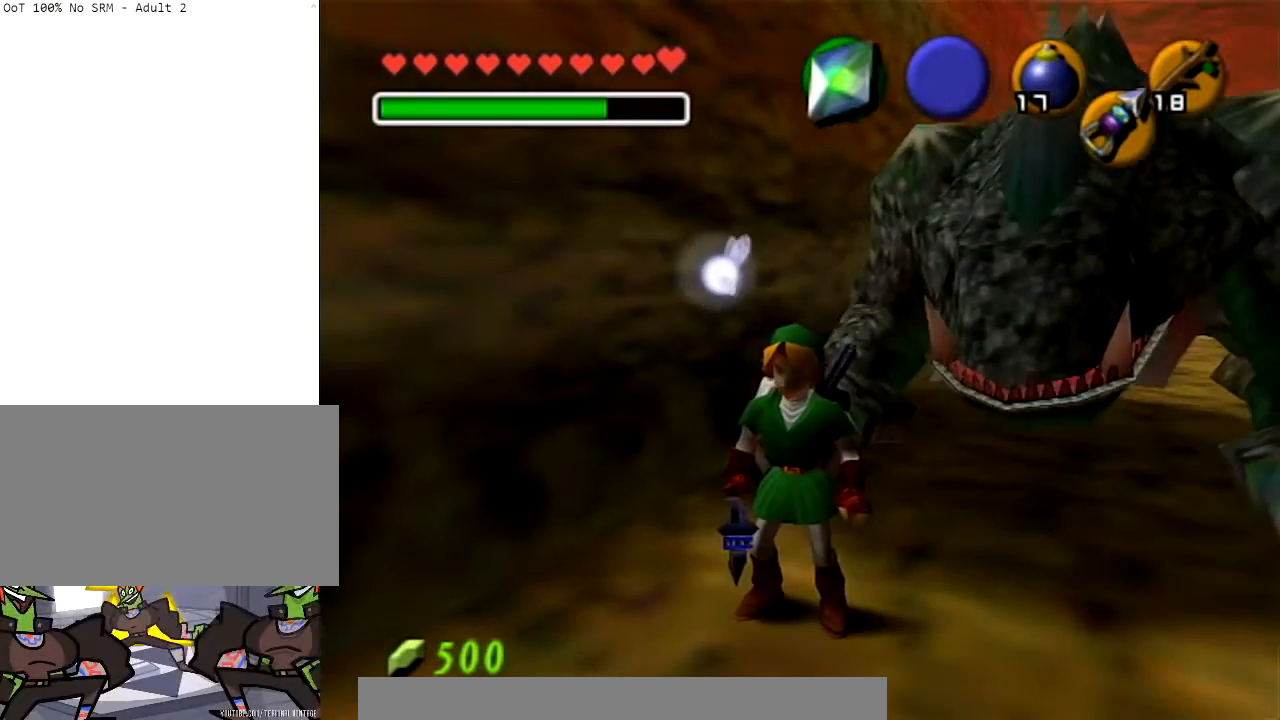
{"buttons": [], "left_stick": "up", "right_stick": "center", "events": [[234, "left_stick", "up"], [267, "Y", "down"], [368, "Y", "up"]]}
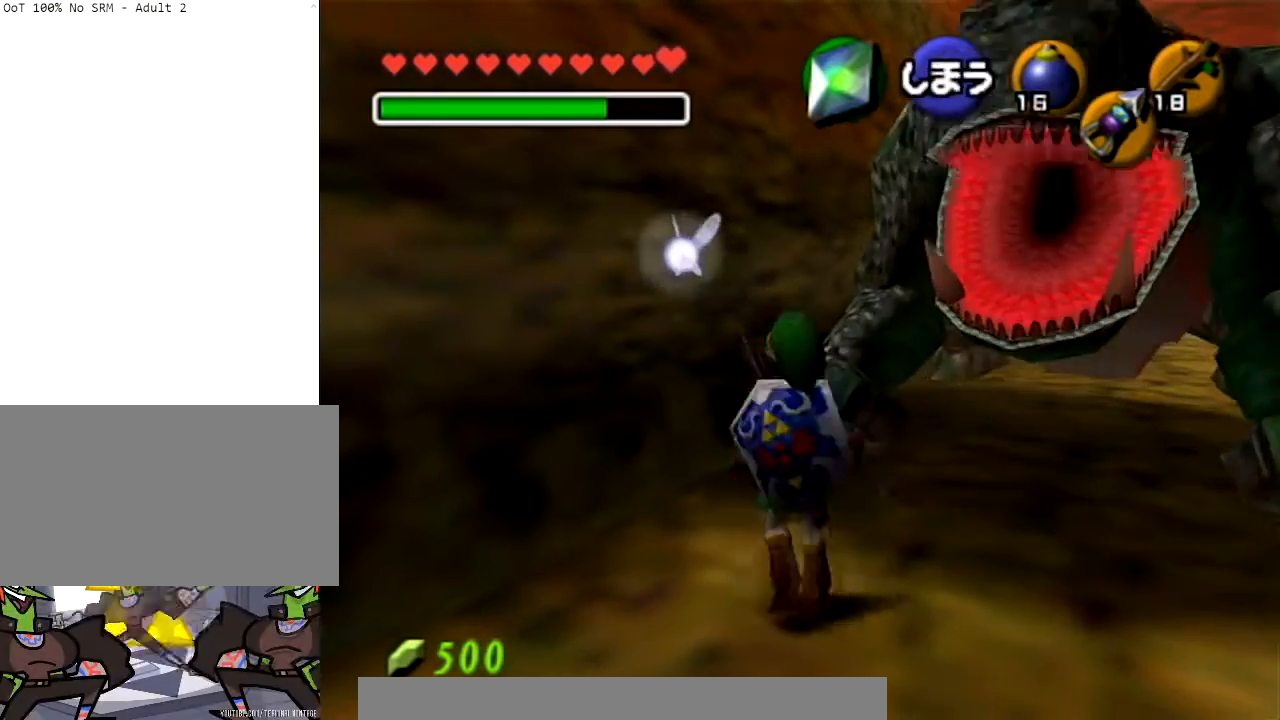
{"buttons": [], "left_stick": "down", "right_stick": "center", "events": [[67, "Y", "down"], [234, "Y", "up"], [300, "left_stick", "up-left"], [434, "left_stick", "down"]]}
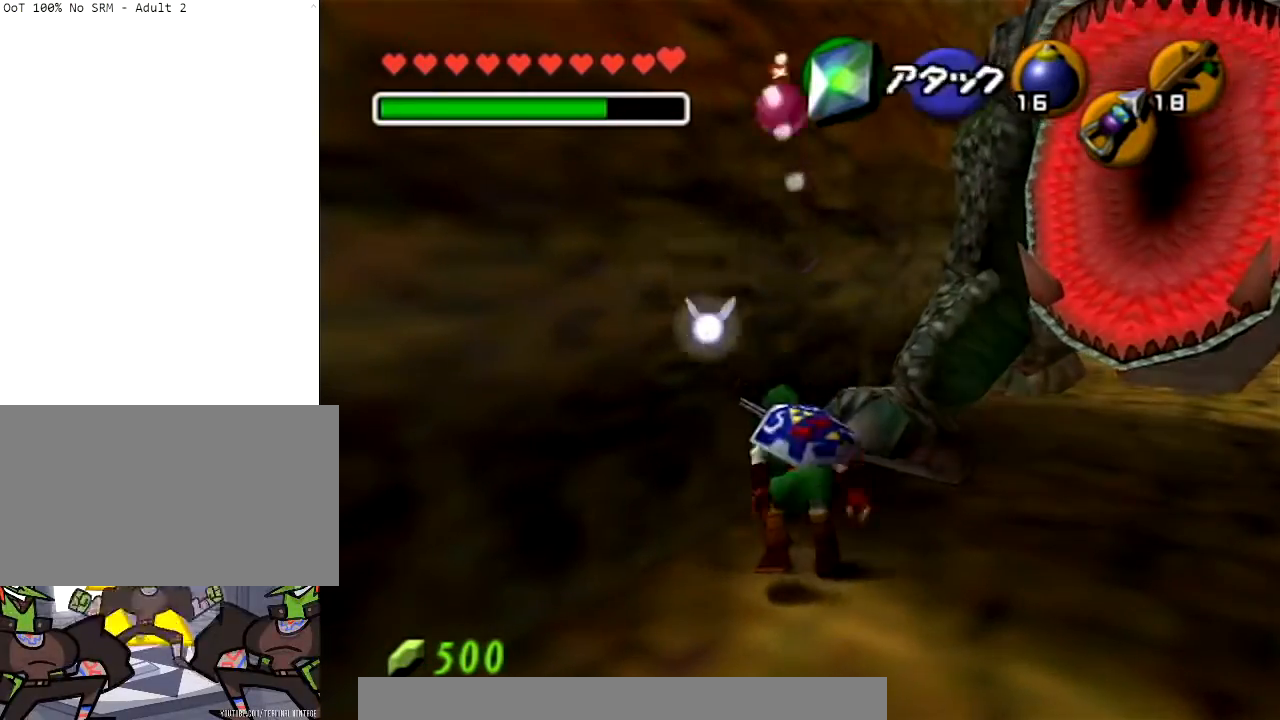
{"buttons": [], "left_stick": "center", "right_stick": "center", "events": [[101, "left_stick", "down-right"], [367, "left_stick", "center"]]}
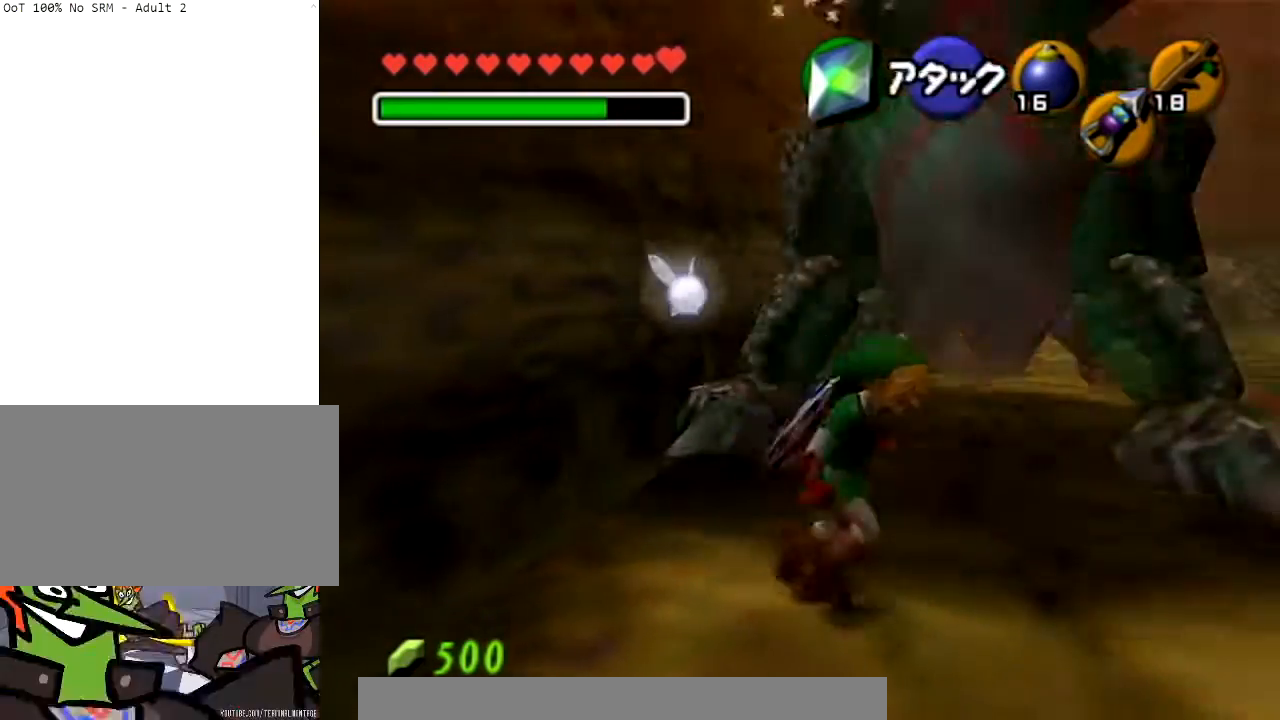
{"buttons": [], "left_stick": "down", "right_stick": "center", "events": [[300, "X", "down"], [400, "X", "up"], [434, "left_stick", "down"]]}
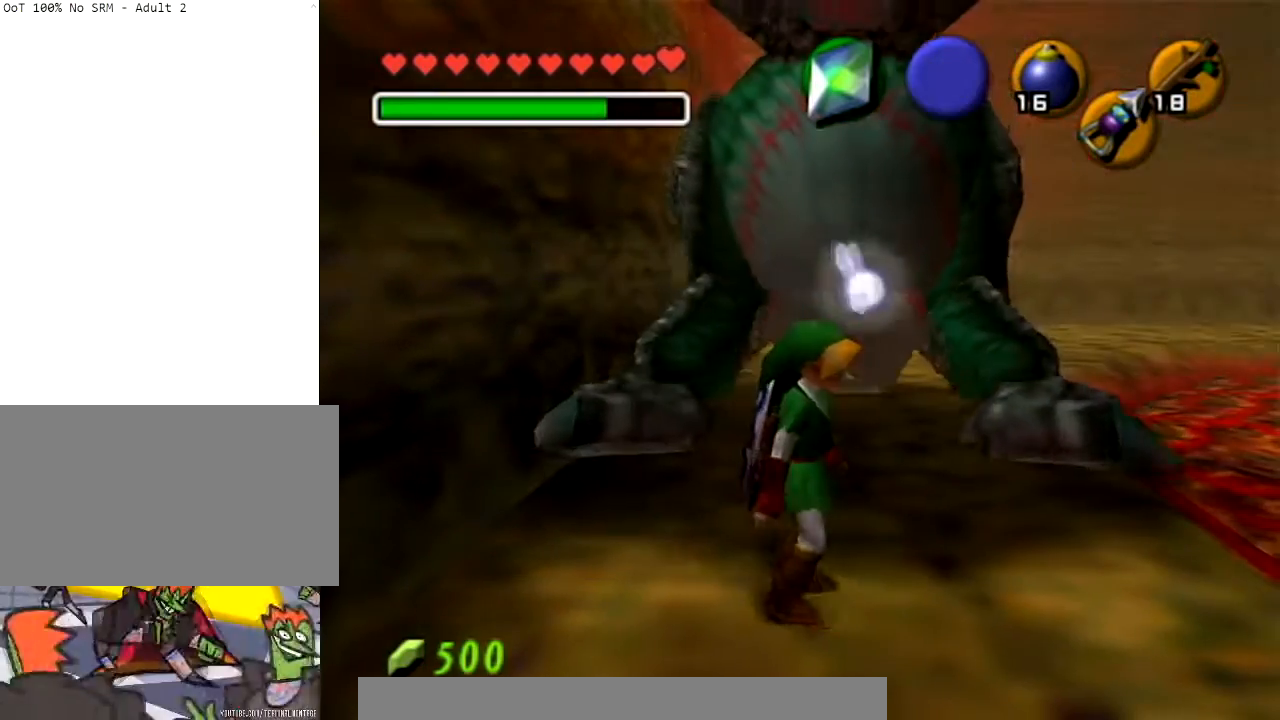
{"buttons": [], "left_stick": "center", "right_stick": "center", "events": [[267, "left_stick", "center"]]}
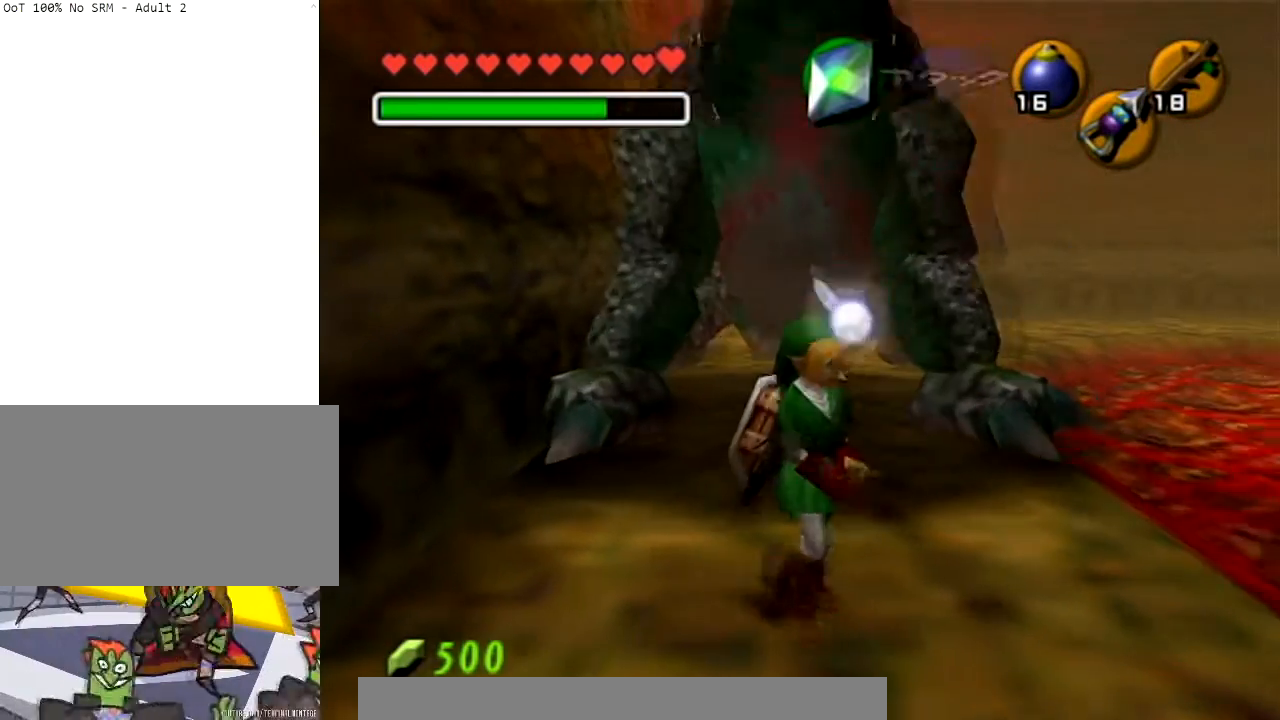
{"buttons": [], "left_stick": "up", "right_stick": "center", "events": [[400, "left_stick", "up"]]}
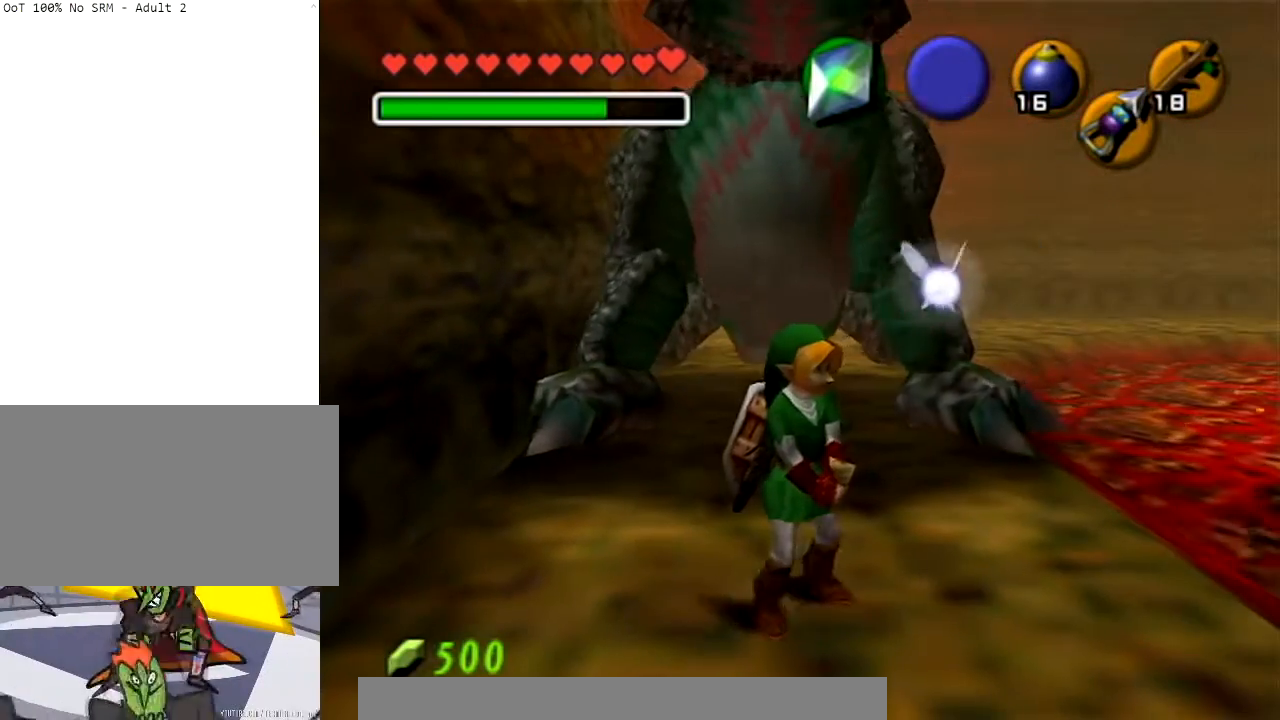
{"buttons": ["L1"], "left_stick": "center", "right_stick": "center", "events": [[34, "left_stick", "center"], [301, "L1", "down"], [368, "A", "down"], [434, "A", "up"]]}
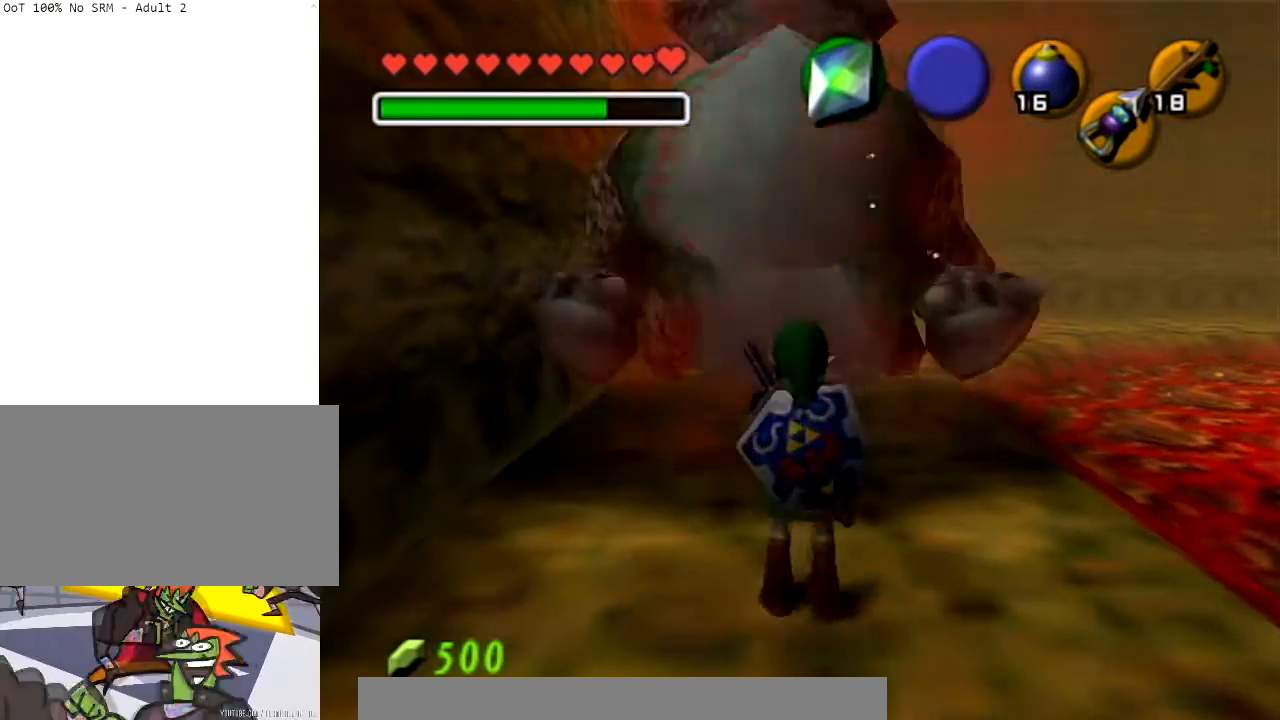
{"buttons": [], "left_stick": "center", "right_stick": "center", "events": [[33, "A", "down"], [133, "A", "up"], [133, "L1", "up"]]}
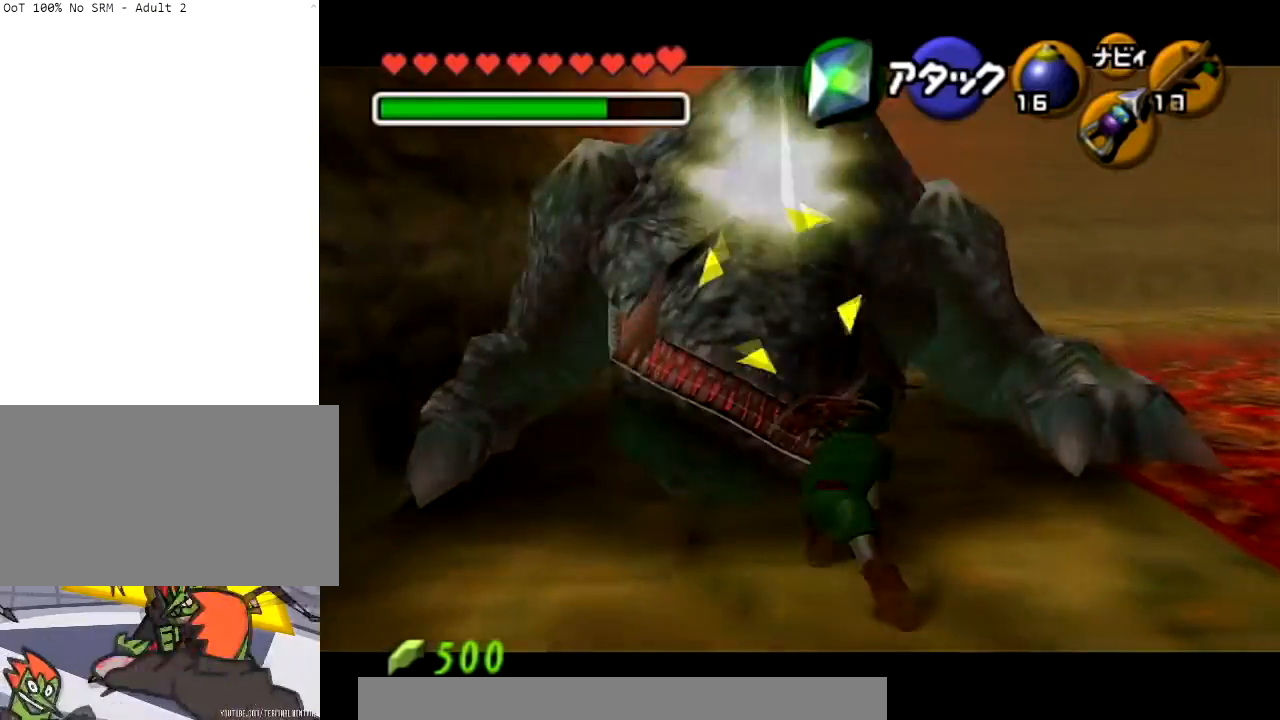
{"buttons": [], "left_stick": "down-right", "right_stick": "center", "events": [[401, "left_stick", "down-right"]]}
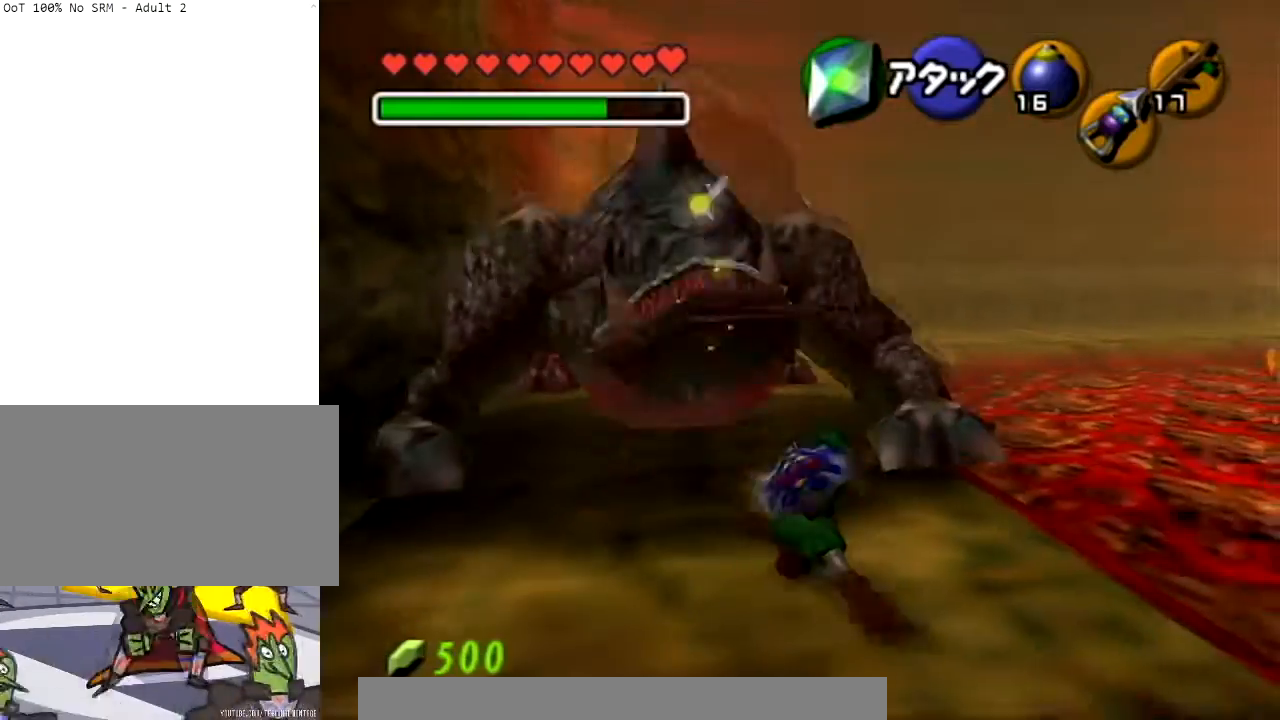
{"buttons": [], "left_stick": "up", "right_stick": "center", "events": [[100, "A", "down"], [234, "A", "up"], [234, "L1", "down"], [367, "L1", "up"], [400, "left_stick", "up"]]}
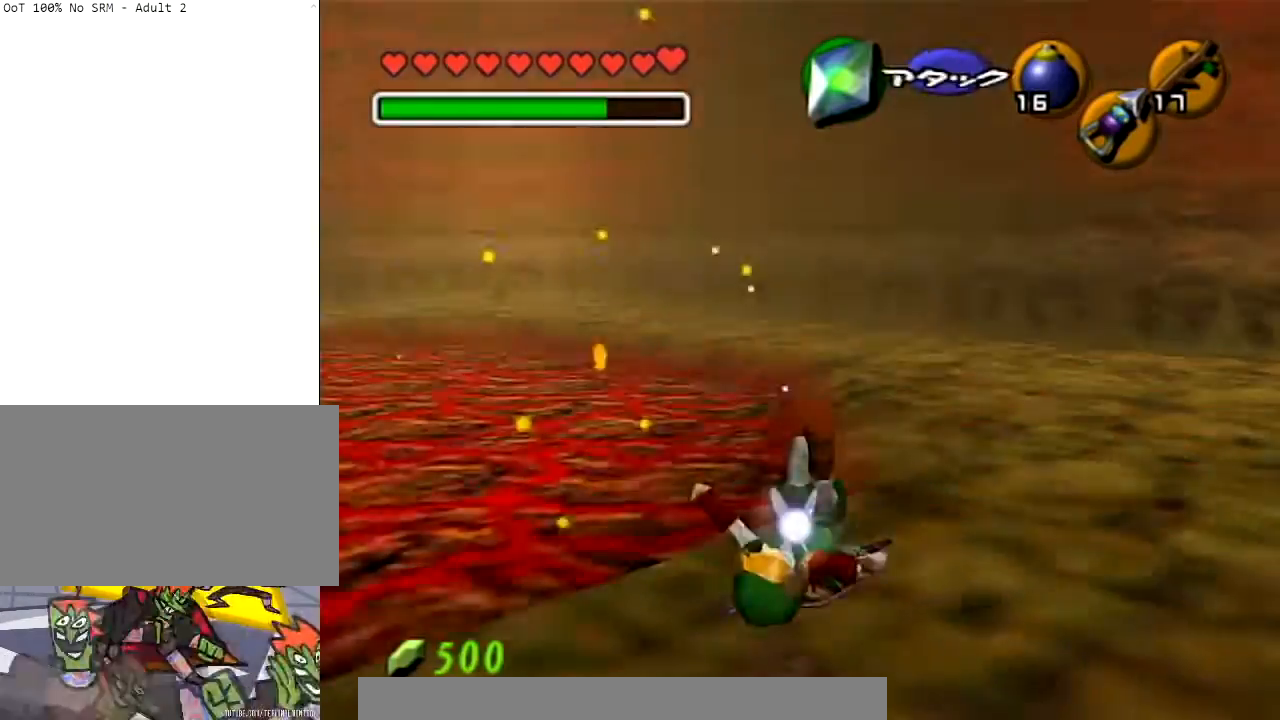
{"buttons": ["A"], "left_stick": "up", "right_stick": "center", "events": [[401, "A", "down"]]}
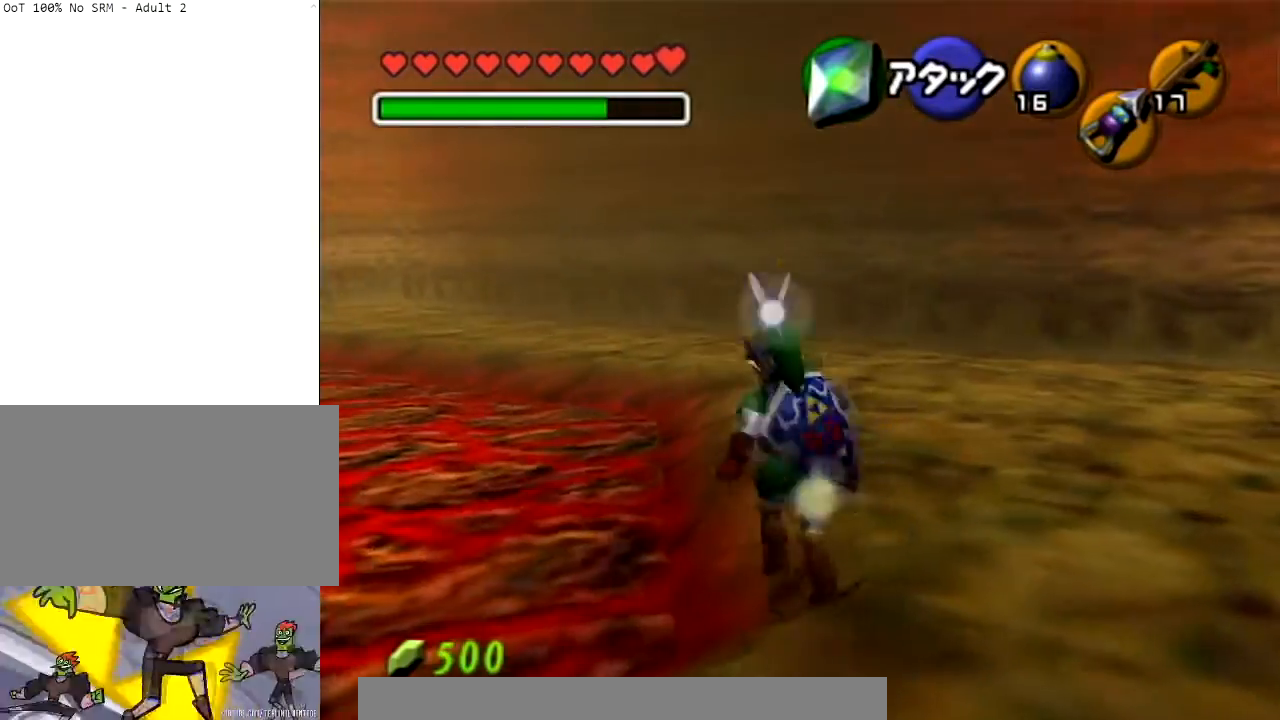
{"buttons": [], "left_stick": "up-right", "right_stick": "center", "events": [[67, "A", "up"], [434, "left_stick", "up-right"]]}